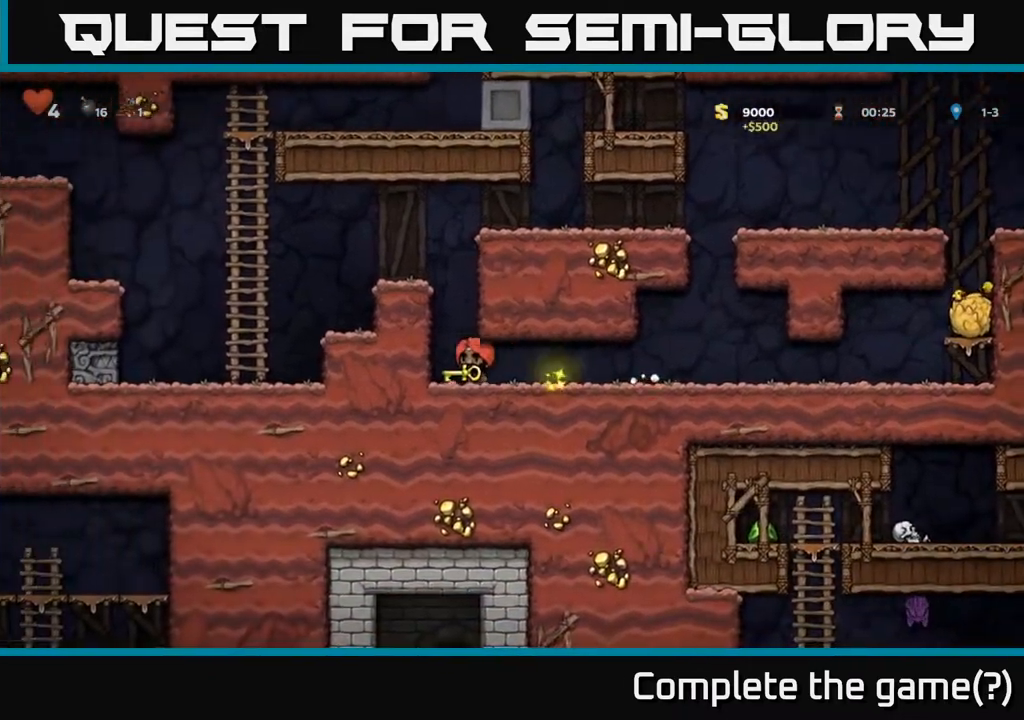
Gameplay with a controller (Xbox layout); each line is a JSON object with the inputs held at the frame after it. "events" lists button and stick changes between this image and that frame as [ms after this image, input, new state], when the widget could be followed in between.
{"buttons": ["DPAD_LEFT"], "left_stick": "center", "right_stick": "center", "events": [[150, "A", "up"], [317, "A", "down"], [433, "A", "up"]]}
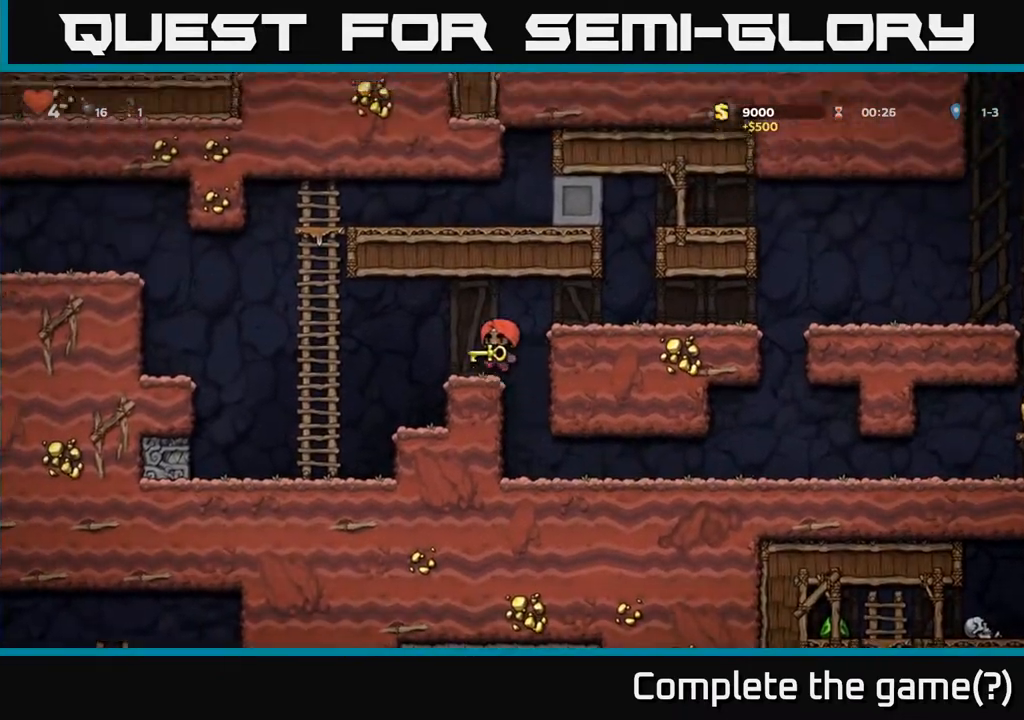
{"buttons": [], "left_stick": "center", "right_stick": "center", "events": [[33, "DPAD_LEFT", "up"]]}
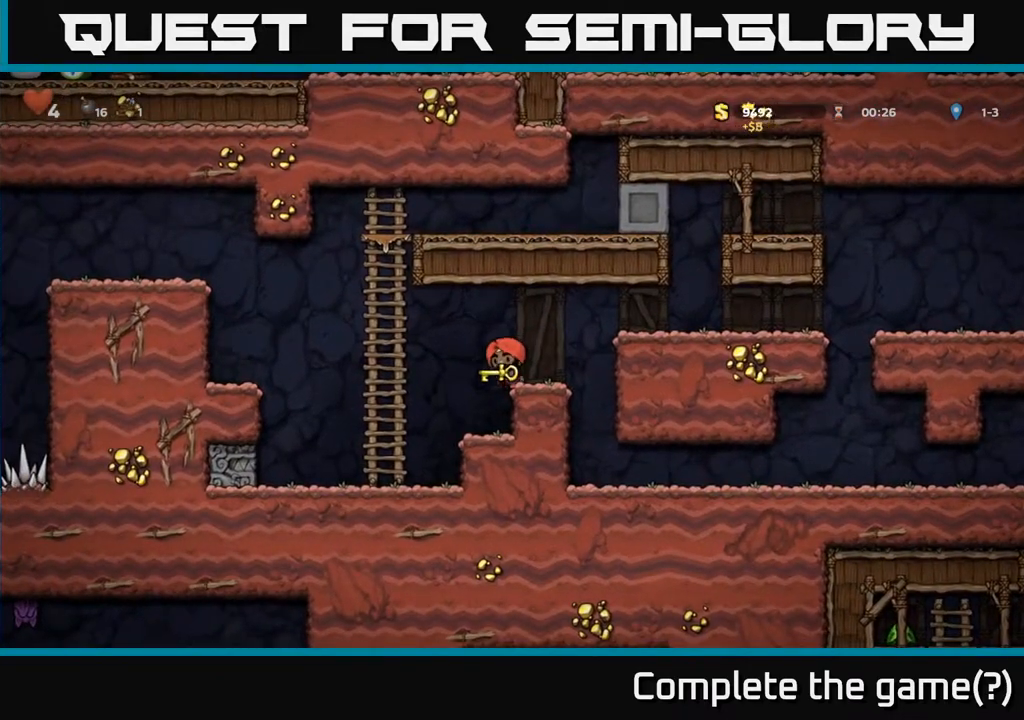
{"buttons": [], "left_stick": "center", "right_stick": "center", "events": [[267, "DPAD_DOWN", "down"], [333, "X", "down"], [417, "X", "up"], [450, "DPAD_DOWN", "up"]]}
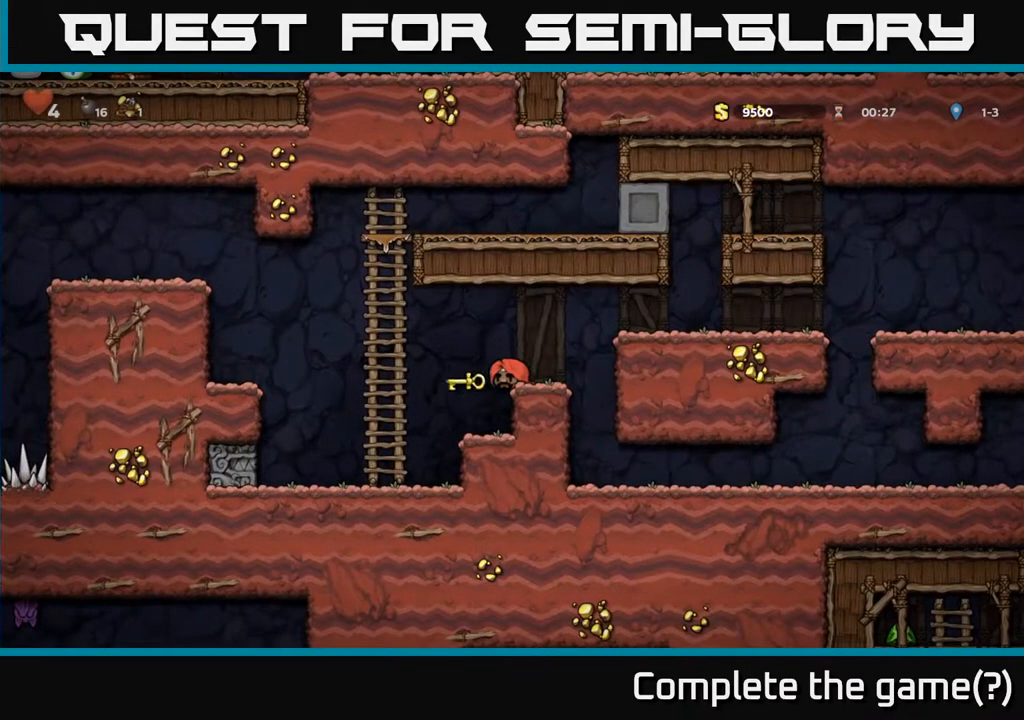
{"buttons": ["DPAD_LEFT"], "left_stick": "center", "right_stick": "center", "events": [[317, "A", "down"], [350, "DPAD_LEFT", "down"], [400, "A", "up"]]}
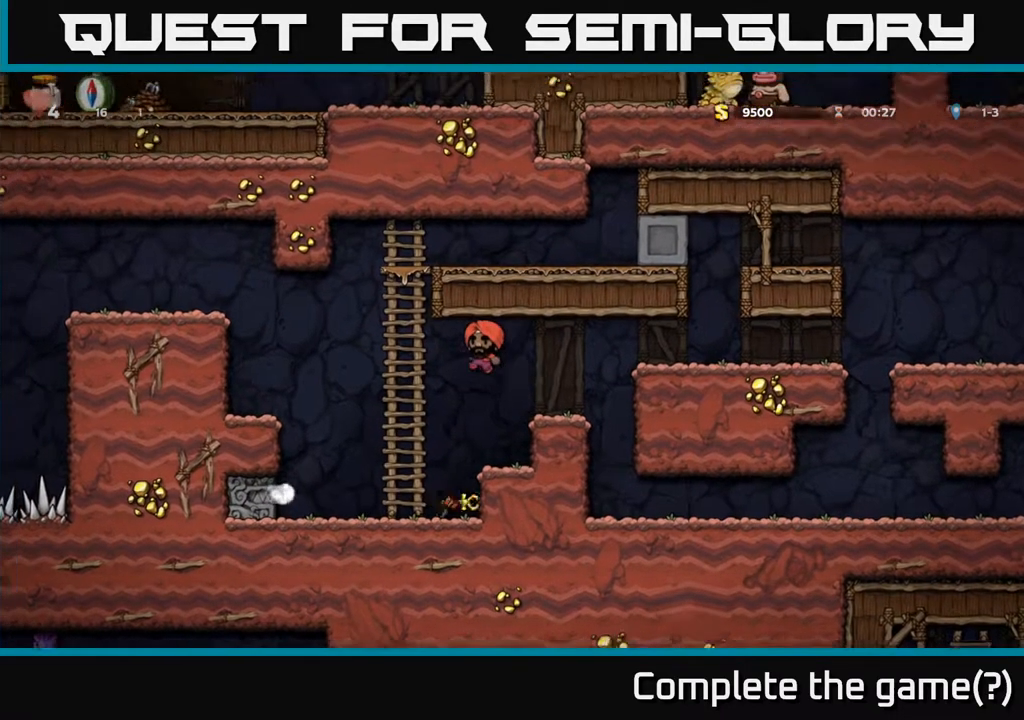
{"buttons": ["DPAD_DOWN"], "left_stick": "center", "right_stick": "center", "events": [[33, "DPAD_LEFT", "up"], [300, "DPAD_RIGHT", "down"], [367, "DPAD_DOWN", "down"], [383, "DPAD_RIGHT", "up"]]}
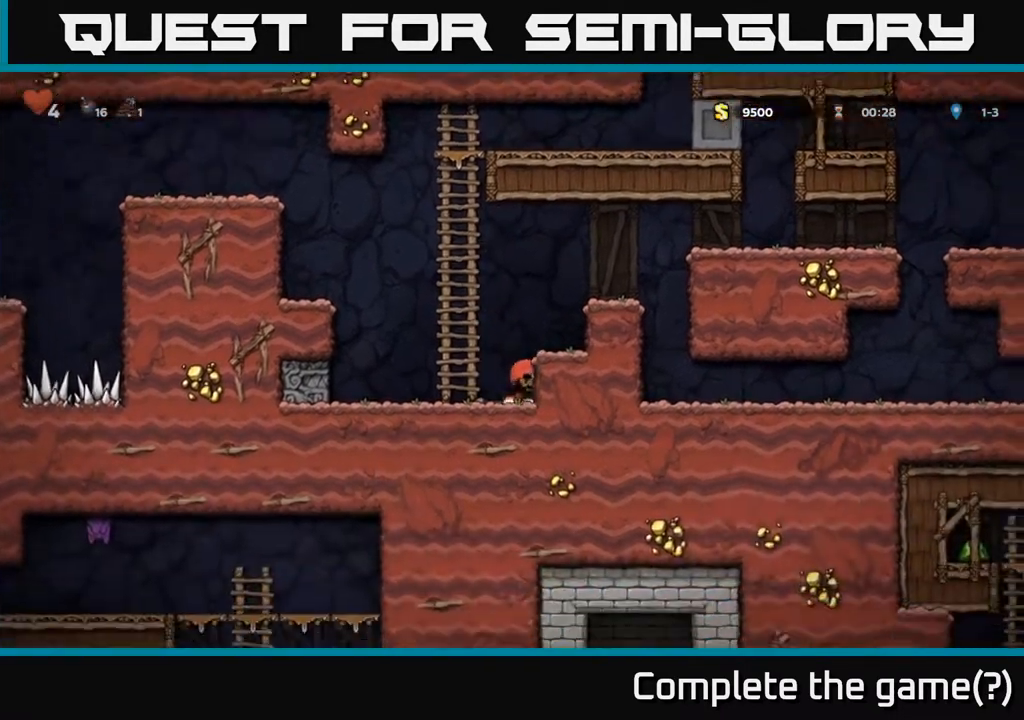
{"buttons": [], "left_stick": "center", "right_stick": "center", "events": [[17, "X", "down"], [117, "X", "up"], [133, "DPAD_DOWN", "up"], [250, "DPAD_LEFT", "down"], [283, "A", "down"], [467, "A", "up"], [467, "DPAD_LEFT", "up"]]}
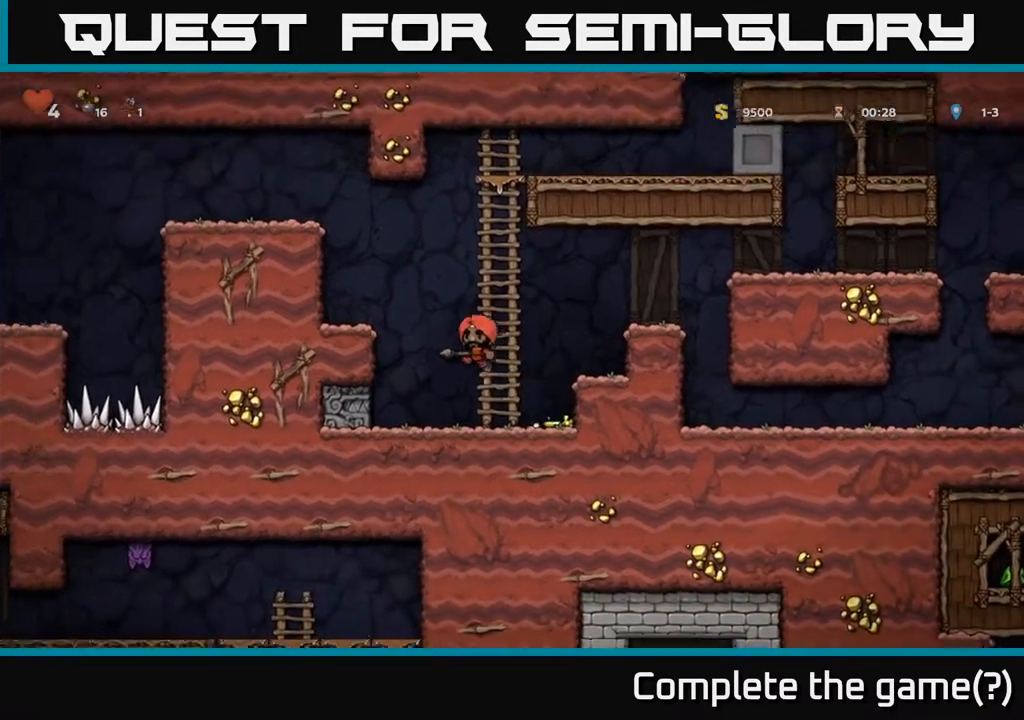
{"buttons": ["DPAD_DOWN"], "left_stick": "center", "right_stick": "center", "events": [[433, "DPAD_DOWN", "down"]]}
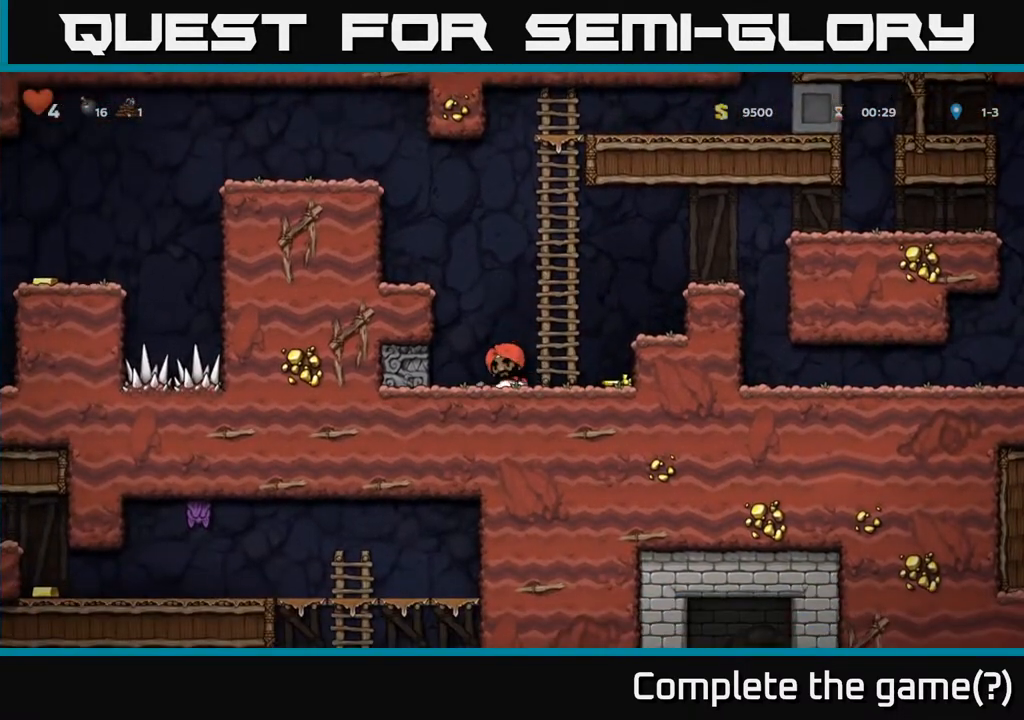
{"buttons": ["X", "DPAD_DOWN"], "left_stick": "center", "right_stick": "center", "events": [[17, "X", "down"], [83, "DPAD_DOWN", "up"], [83, "X", "up"], [133, "DPAD_RIGHT", "down"], [367, "DPAD_DOWN", "down"], [383, "DPAD_RIGHT", "up"], [433, "X", "down"]]}
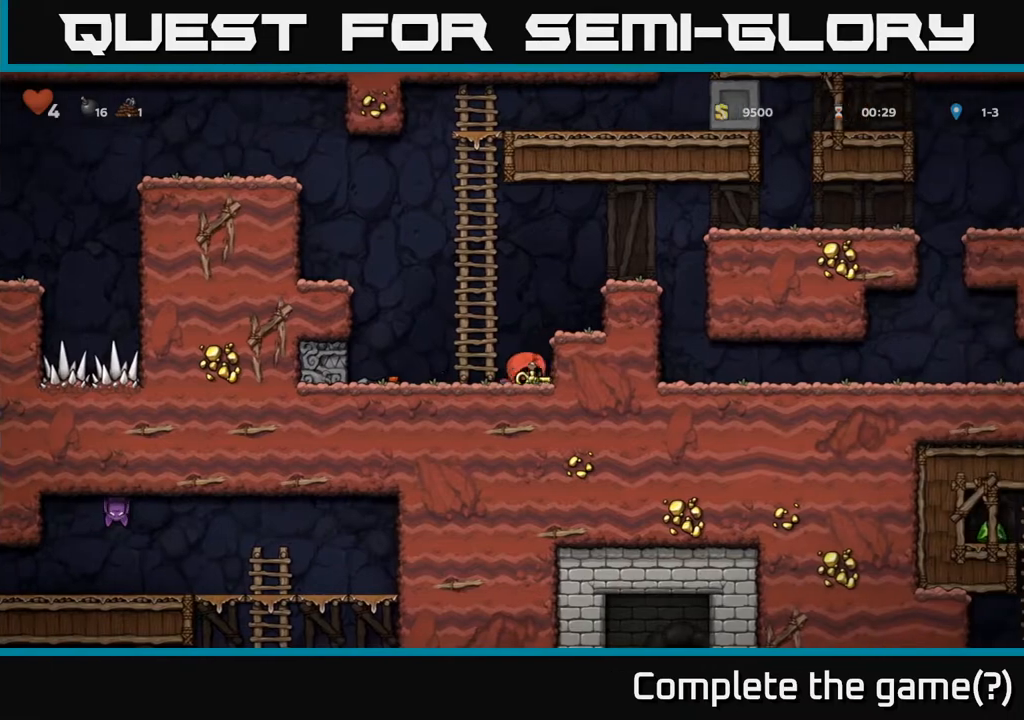
{"buttons": ["A", "DPAD_LEFT"], "left_stick": "center", "right_stick": "center"}
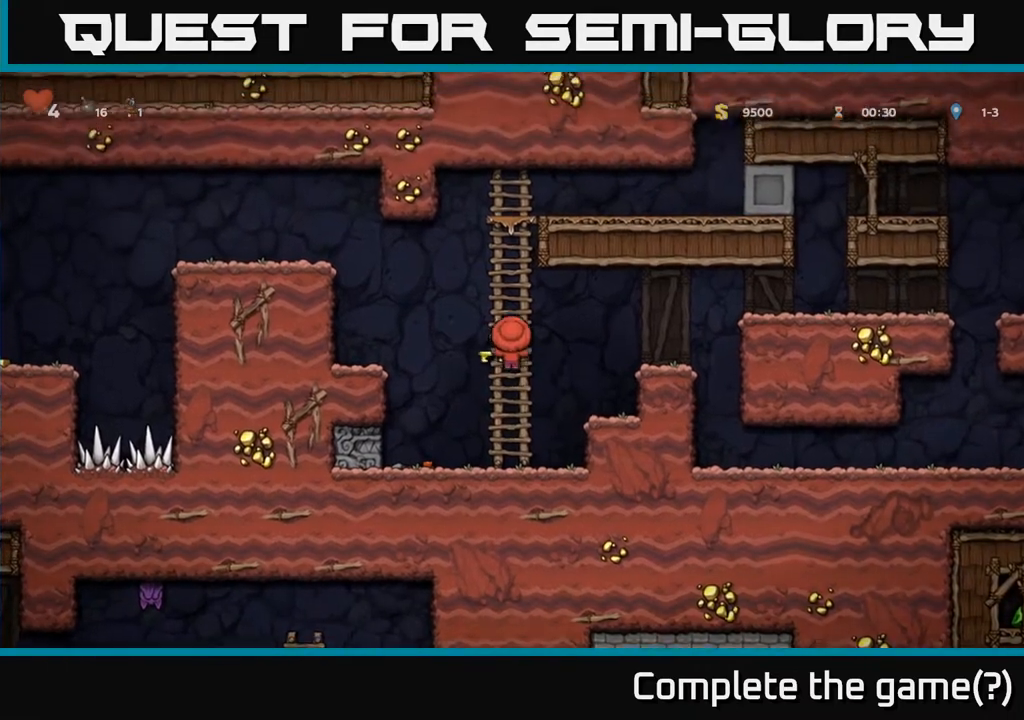
{"buttons": ["DPAD_LEFT"], "left_stick": "center", "right_stick": "center", "events": [[167, "A", "up"]]}
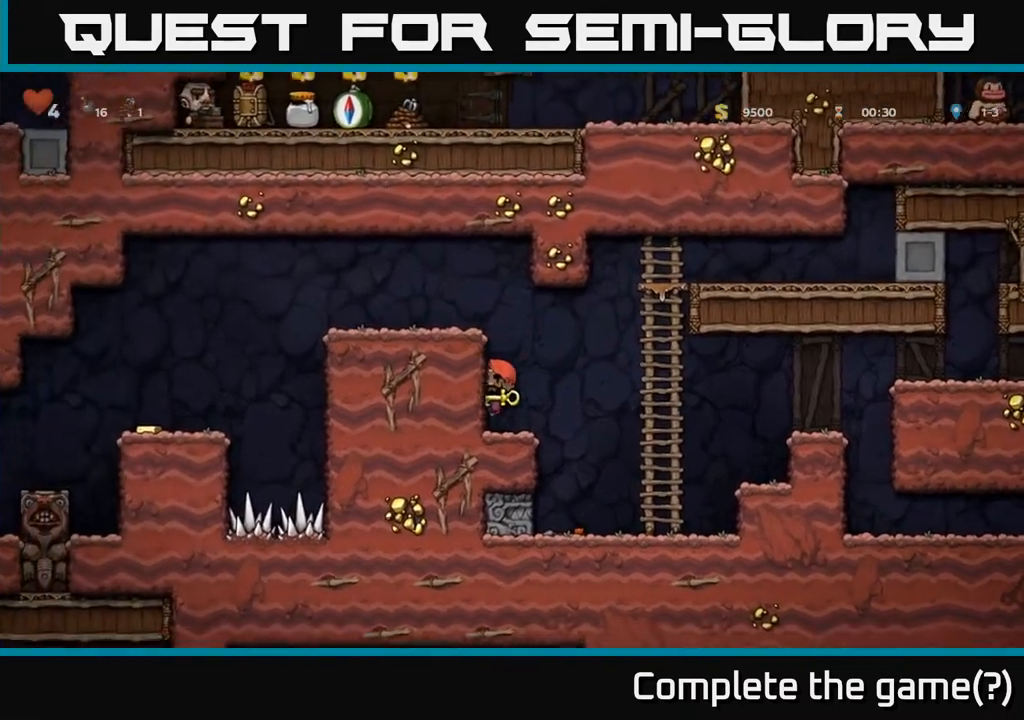
{"buttons": ["A", "DPAD_LEFT"], "left_stick": "center", "right_stick": "center", "events": [[50, "A", "down"], [200, "A", "up"], [367, "A", "down"]]}
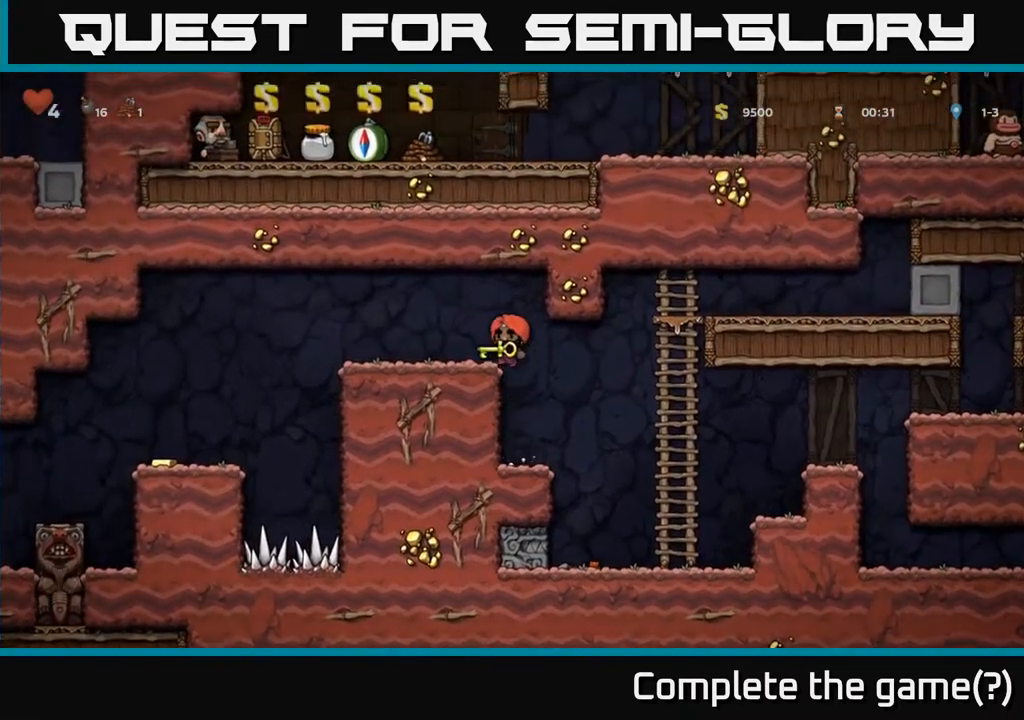
{"buttons": ["DPAD_LEFT"], "left_stick": "center", "right_stick": "center", "events": [[33, "A", "up"], [133, "DPAD_LEFT", "up"], [233, "DPAD_LEFT", "down"], [300, "A", "down"], [383, "A", "up"]]}
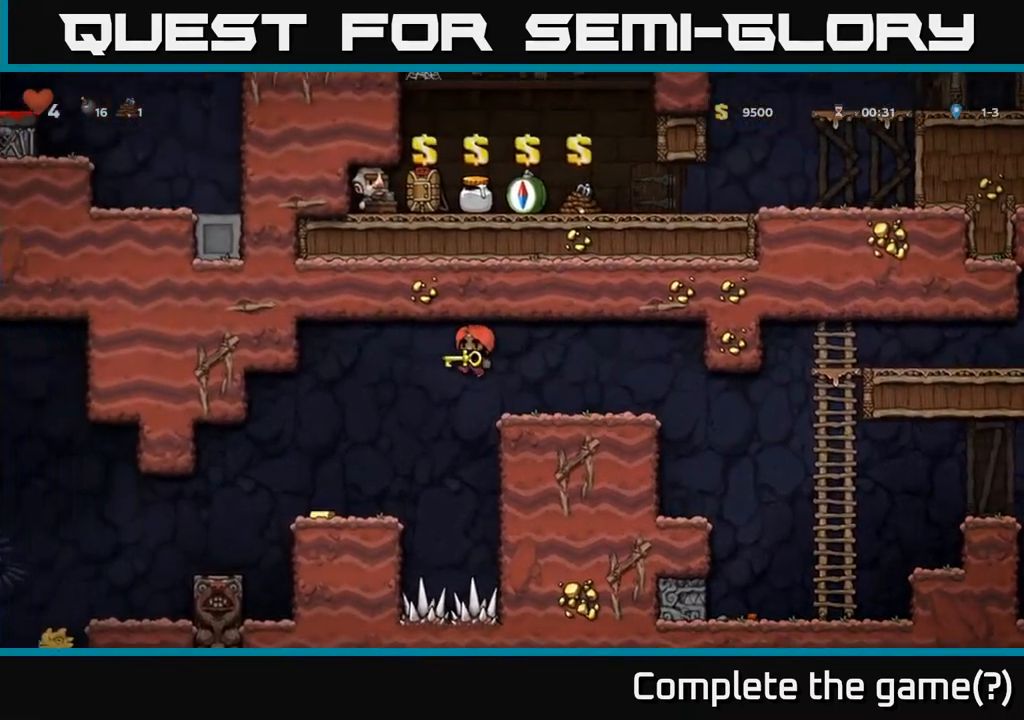
{"buttons": ["DPAD_LEFT"], "left_stick": "center", "right_stick": "center", "events": [[217, "DPAD_LEFT", "up"], [450, "DPAD_LEFT", "down"]]}
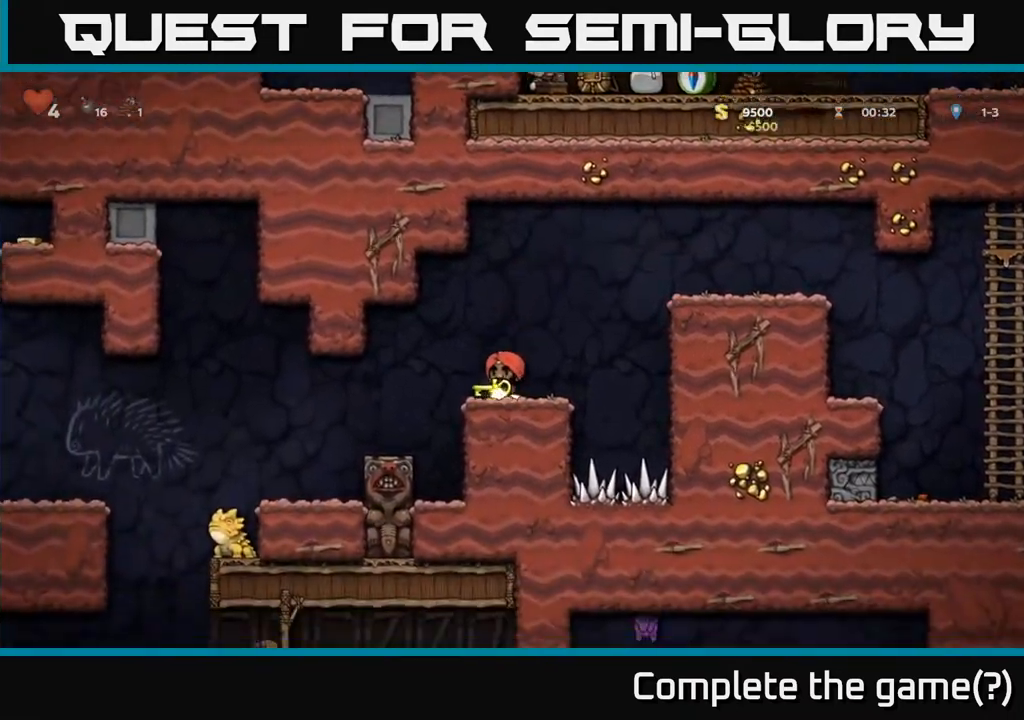
{"buttons": ["DPAD_LEFT"], "left_stick": "center", "right_stick": "center", "events": [[183, "DPAD_LEFT", "up"], [500, "DPAD_LEFT", "down"]]}
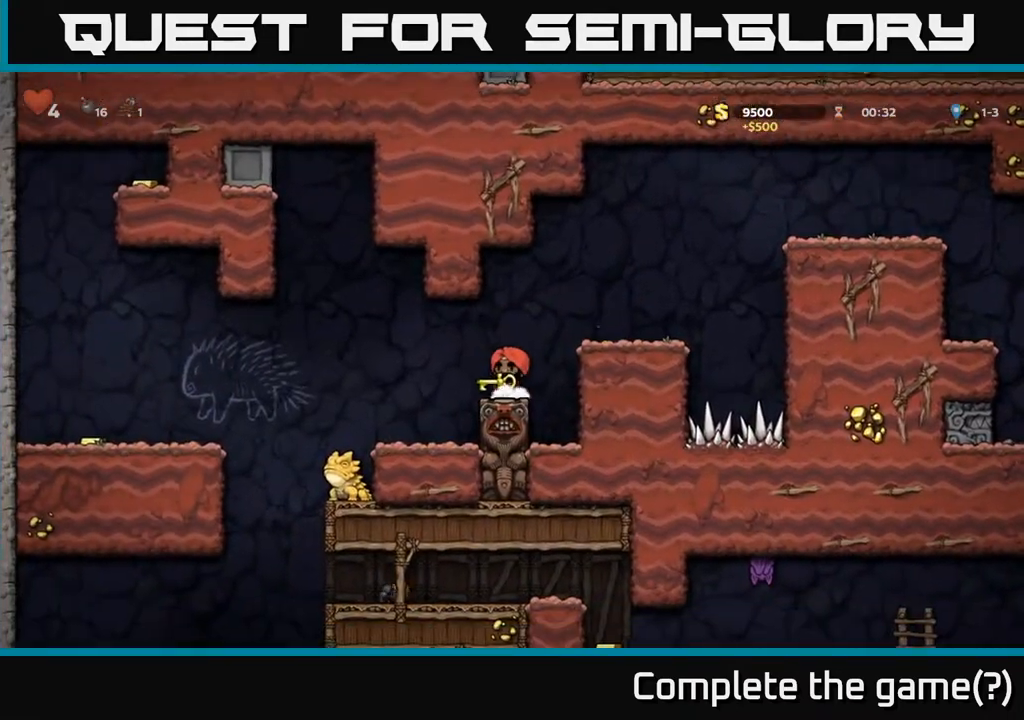
{"buttons": [], "left_stick": "center", "right_stick": "center", "events": [[100, "A", "down"], [183, "A", "up"], [367, "DPAD_LEFT", "up"]]}
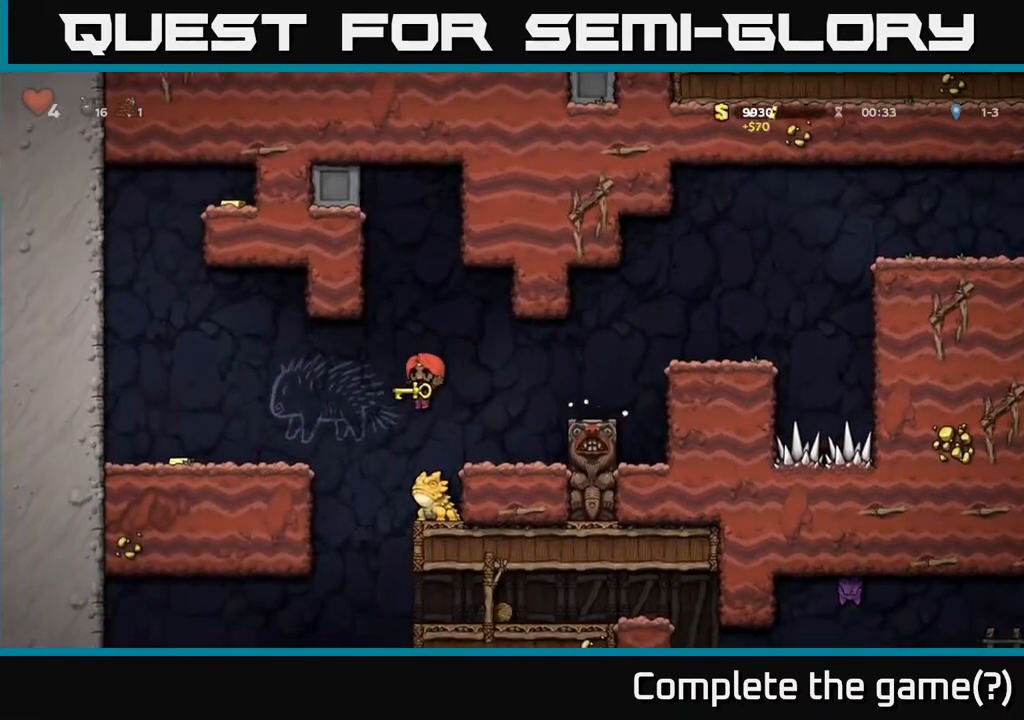
{"buttons": ["DPAD_LEFT"], "left_stick": "center", "right_stick": "center", "events": [[83, "A", "down"], [283, "DPAD_LEFT", "down"], [400, "A", "up"]]}
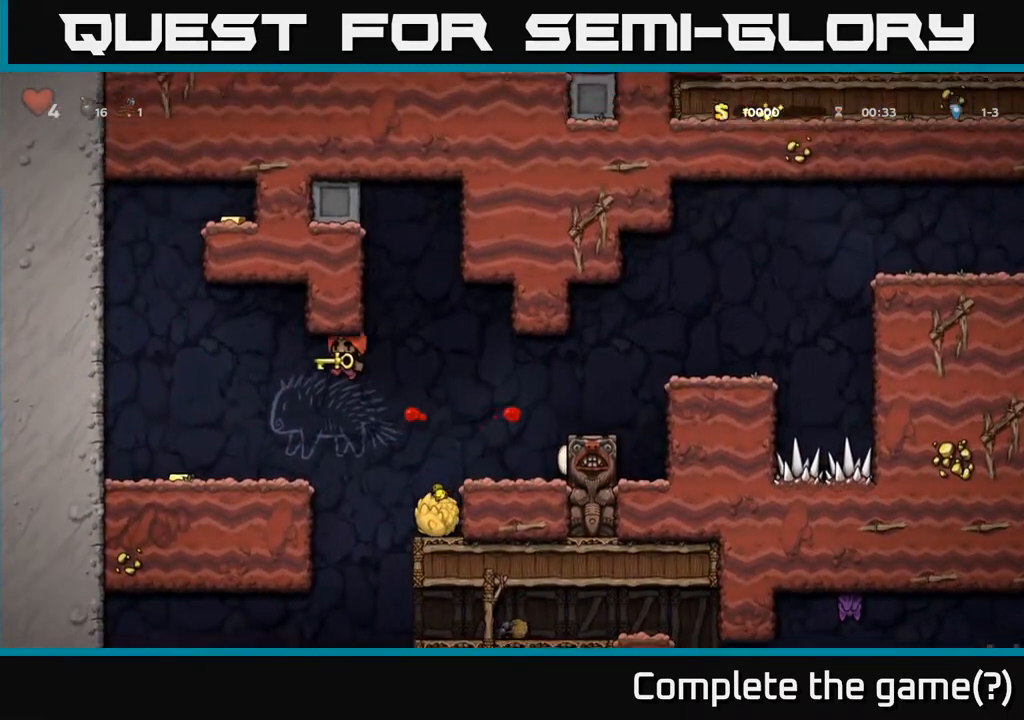
{"buttons": ["DPAD_RIGHT"], "left_stick": "center", "right_stick": "center", "events": [[317, "DPAD_LEFT", "up"], [367, "DPAD_RIGHT", "down"]]}
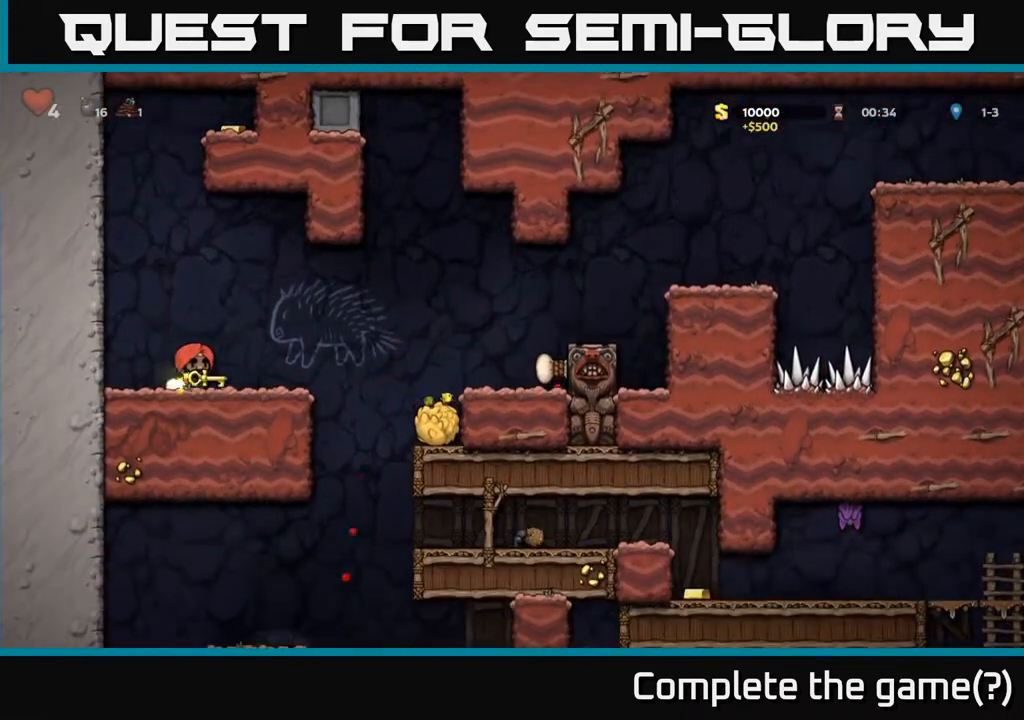
{"buttons": ["DPAD_LEFT"], "left_stick": "center", "right_stick": "center", "events": [[283, "DPAD_RIGHT", "up"], [317, "DPAD_LEFT", "down"]]}
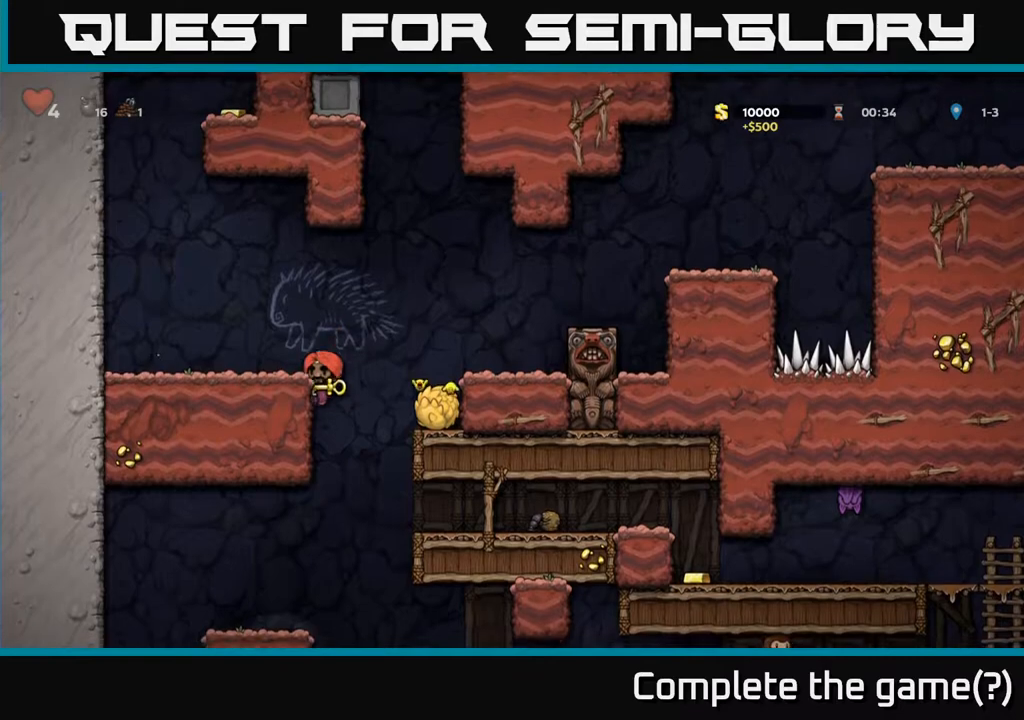
{"buttons": ["DPAD_LEFT"], "left_stick": "center", "right_stick": "center", "events": [[33, "DPAD_DOWN", "down"], [33, "DPAD_LEFT", "up"], [133, "A", "down"], [217, "A", "up"], [233, "DPAD_DOWN", "up"], [350, "DPAD_LEFT", "down"]]}
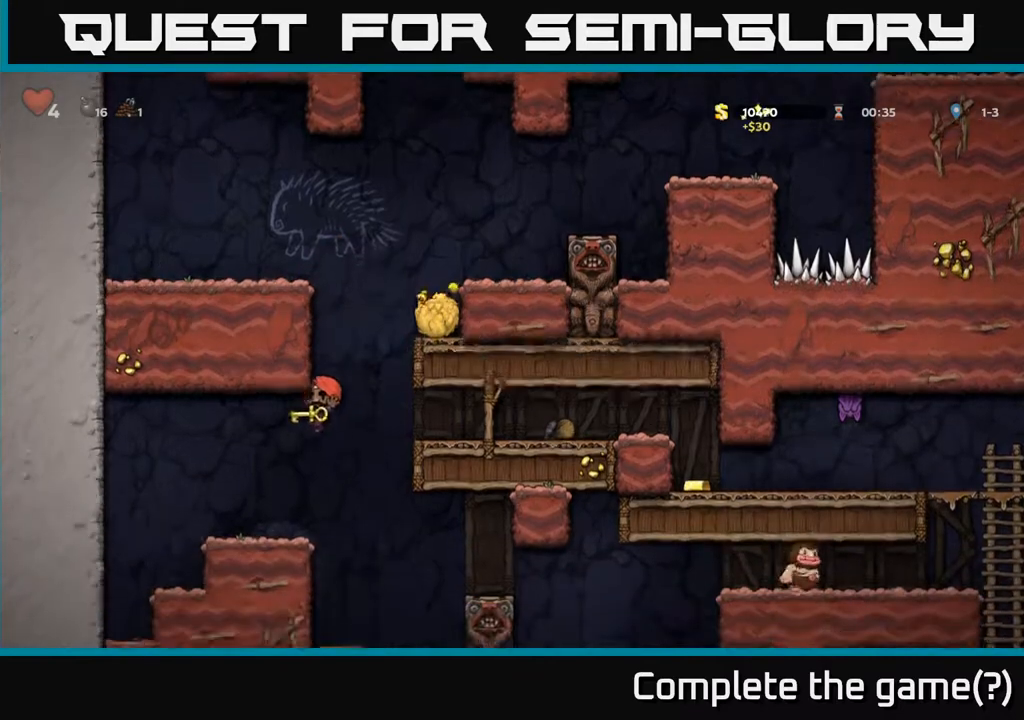
{"buttons": [], "left_stick": "center", "right_stick": "center", "events": [[17, "DPAD_LEFT", "up"]]}
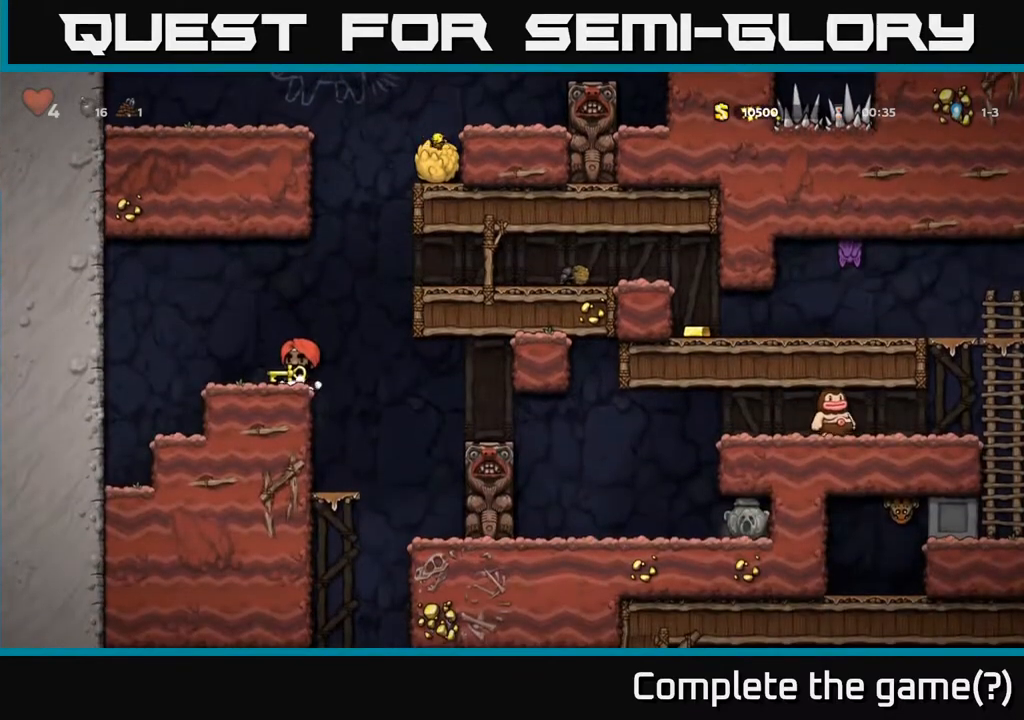
{"buttons": [], "left_stick": "center", "right_stick": "center", "events": [[83, "DPAD_RIGHT", "down"], [100, "A", "down"], [183, "A", "up"], [233, "DPAD_RIGHT", "up"], [333, "DPAD_LEFT", "down"], [417, "DPAD_LEFT", "up"]]}
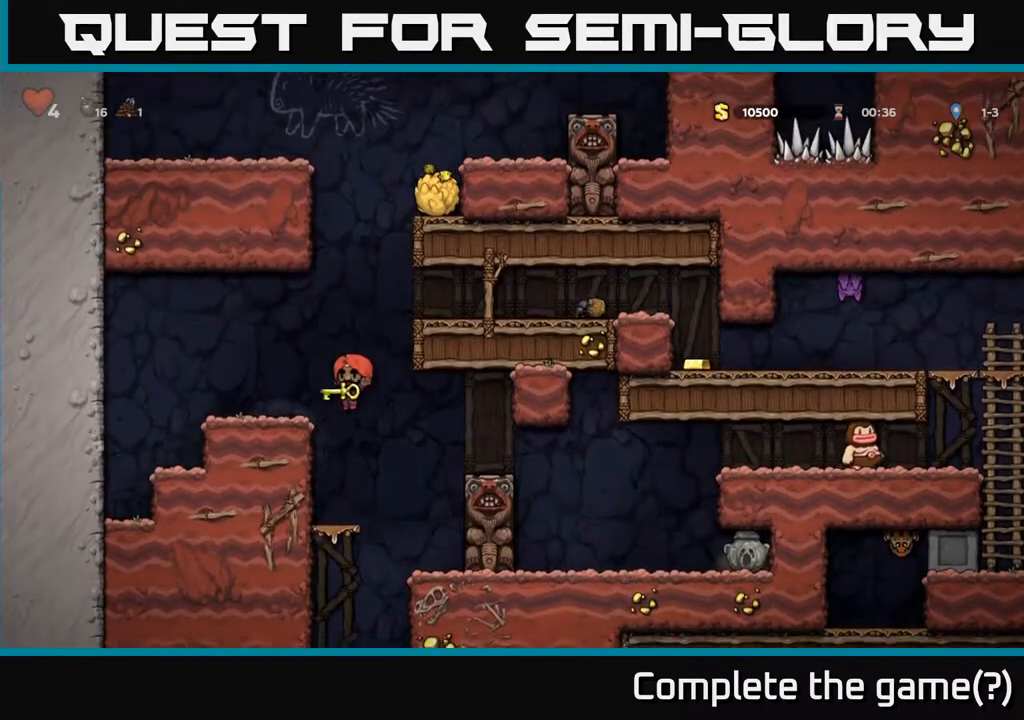
{"buttons": ["A", "DPAD_RIGHT"], "left_stick": "center", "right_stick": "center", "events": [[467, "A", "down"], [467, "DPAD_RIGHT", "down"]]}
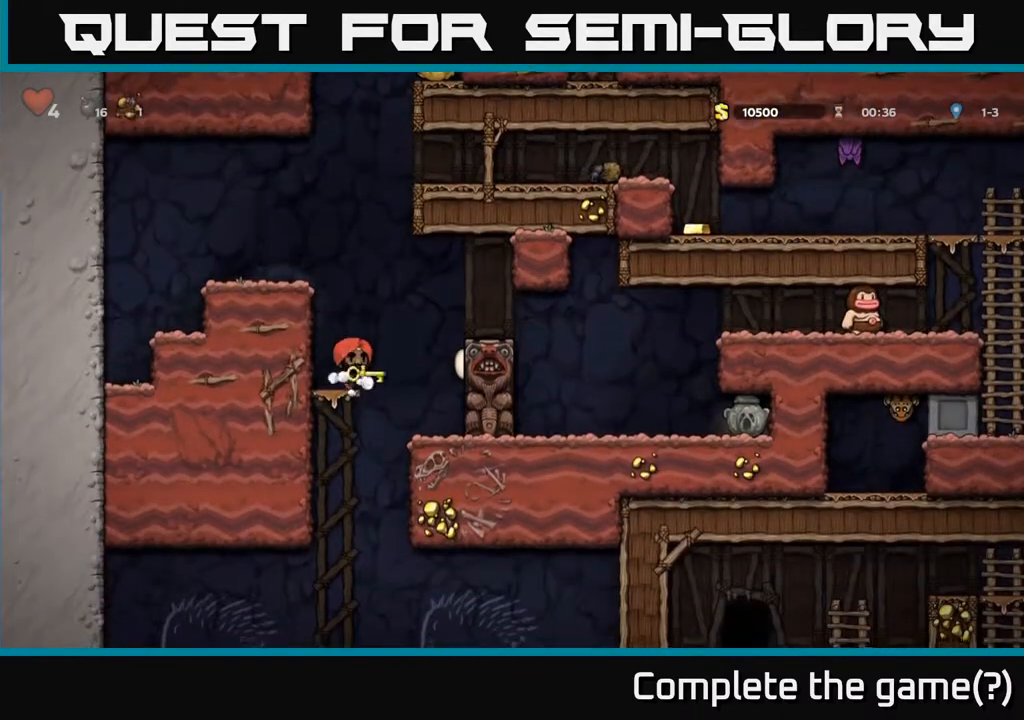
{"buttons": [], "left_stick": "center", "right_stick": "center", "events": [[200, "A", "up"], [233, "DPAD_RIGHT", "up"]]}
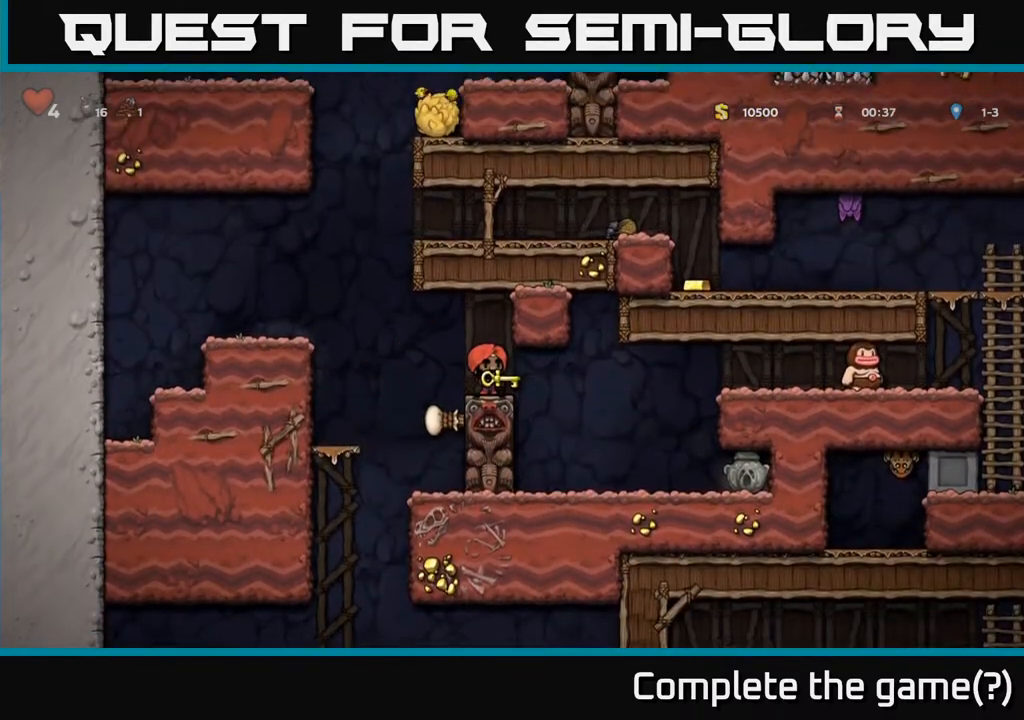
{"buttons": ["DPAD_RIGHT"], "left_stick": "center", "right_stick": "center", "events": [[350, "DPAD_RIGHT", "down"]]}
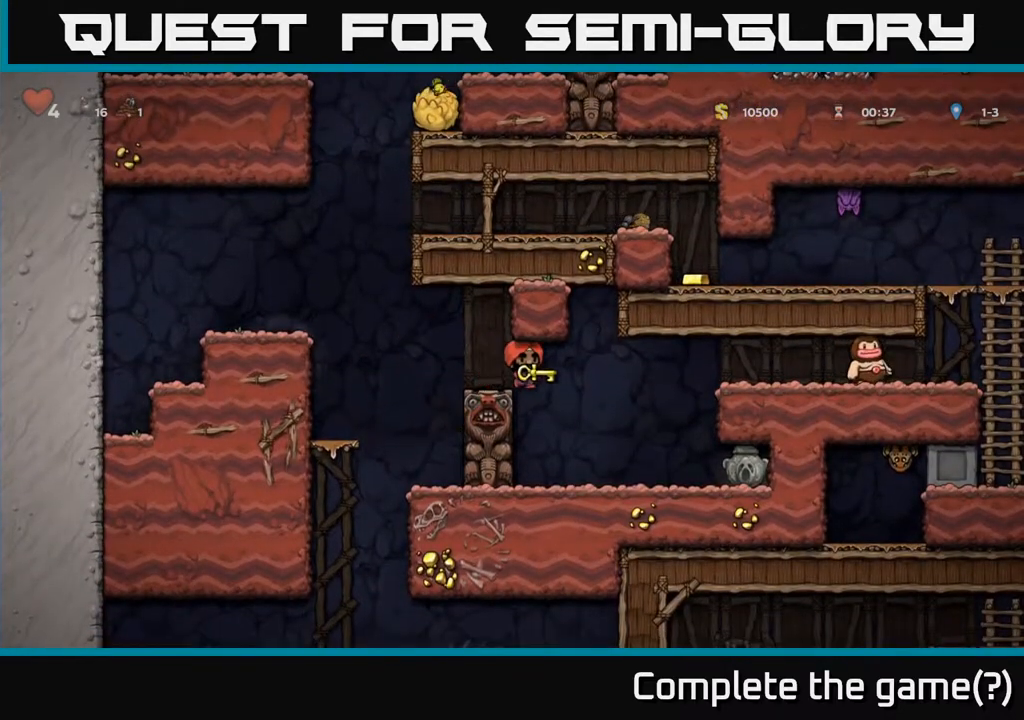
{"buttons": ["A", "DPAD_RIGHT"], "left_stick": "center", "right_stick": "center", "events": [[83, "DPAD_RIGHT", "up"], [383, "DPAD_RIGHT", "down"], [433, "A", "down"]]}
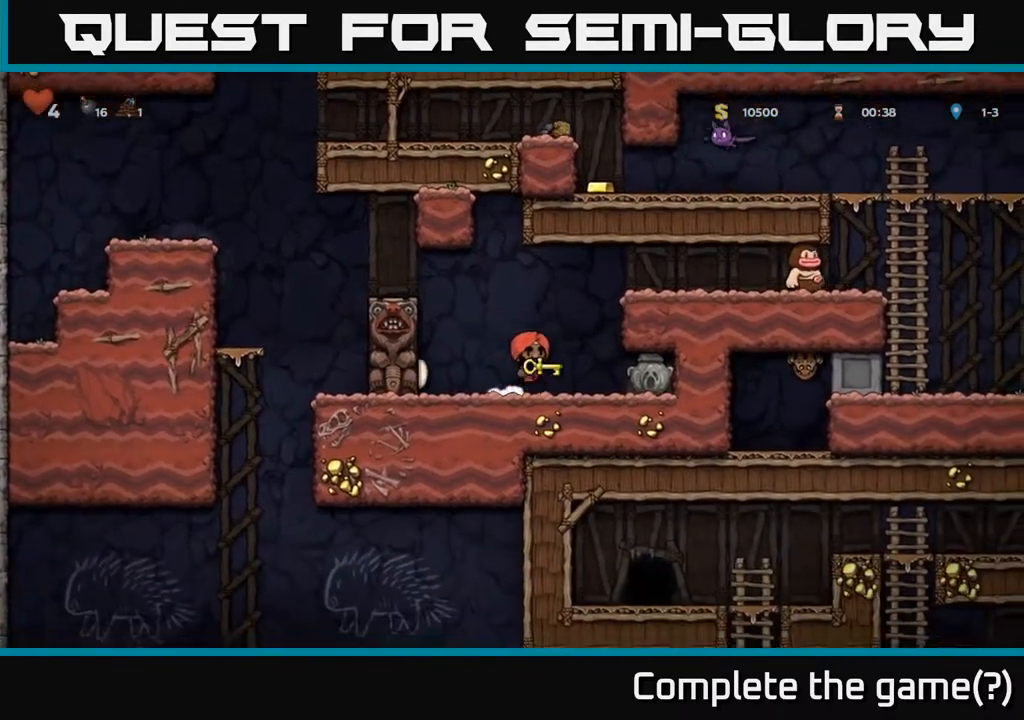
{"buttons": ["DPAD_RIGHT"], "left_stick": "center", "right_stick": "center", "events": [[117, "A", "up"], [367, "A", "down"], [483, "A", "up"]]}
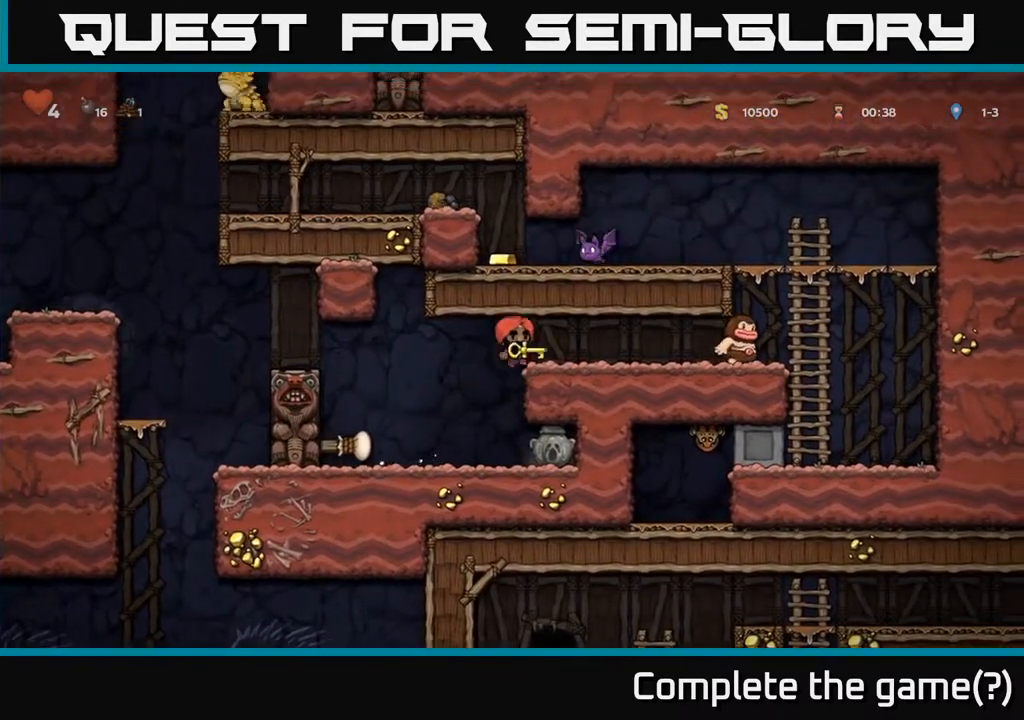
{"buttons": [], "left_stick": "center", "right_stick": "center", "events": [[83, "X", "down"], [100, "DPAD_RIGHT", "up"], [200, "X", "up"]]}